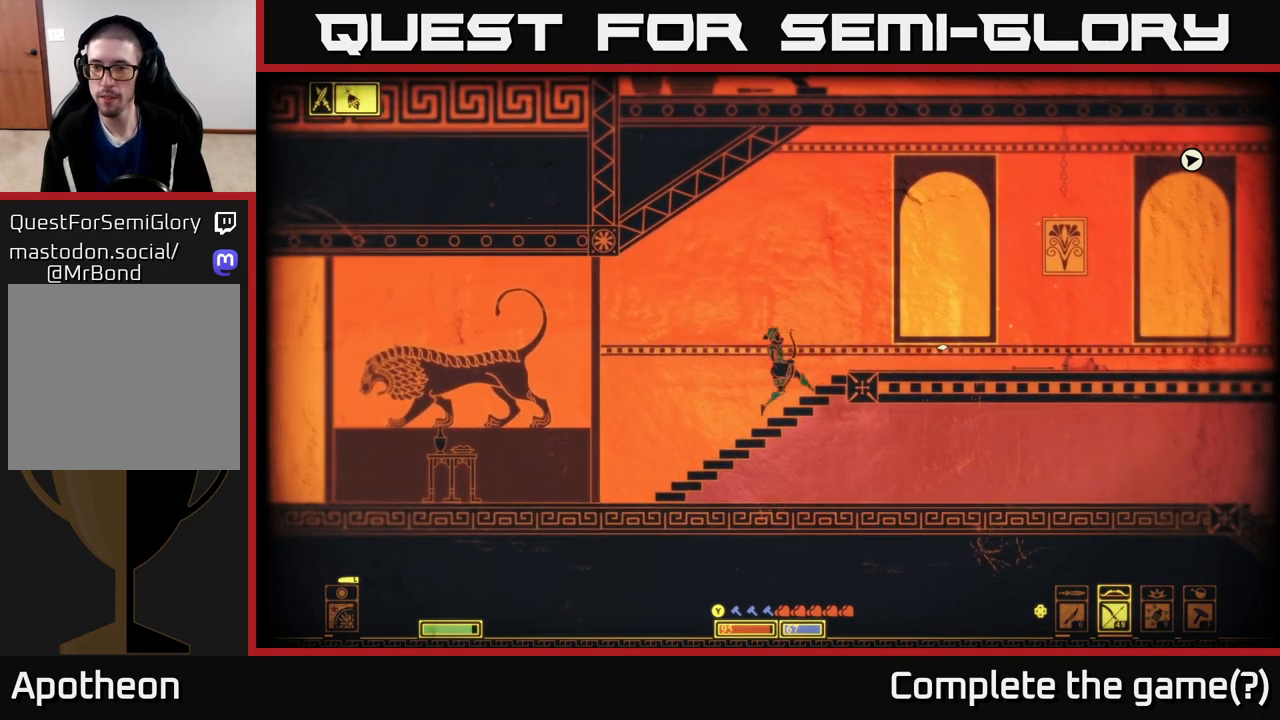
Gameplay with a controller (Xbox layout); each line is a JSON object with the inputs held at the frame after it. "events" lists button and stick changes between this image and that frame as [ms after this image, input, new state], when the widget could be followed in between.
{"buttons": ["R1"], "left_stick": "center", "right_stick": "right", "events": [[183, "left_stick", "center"]]}
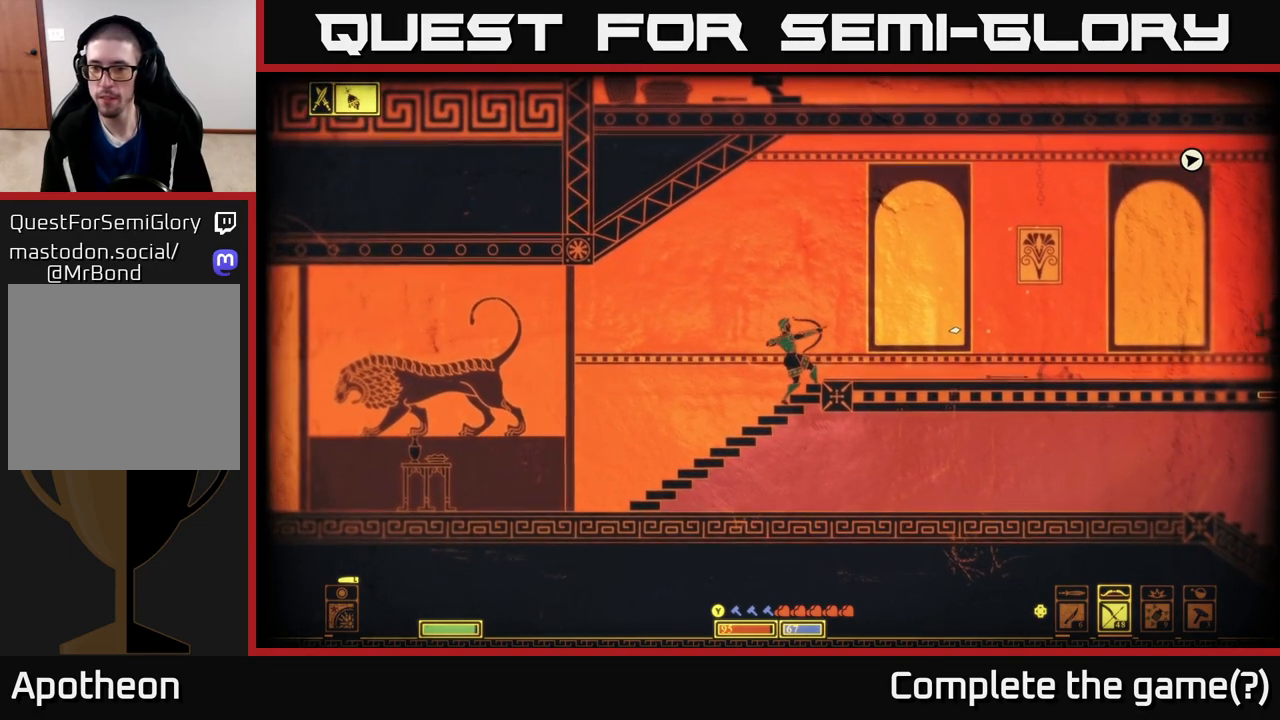
{"buttons": [], "left_stick": "center", "right_stick": "right", "events": [[317, "R1", "up"]]}
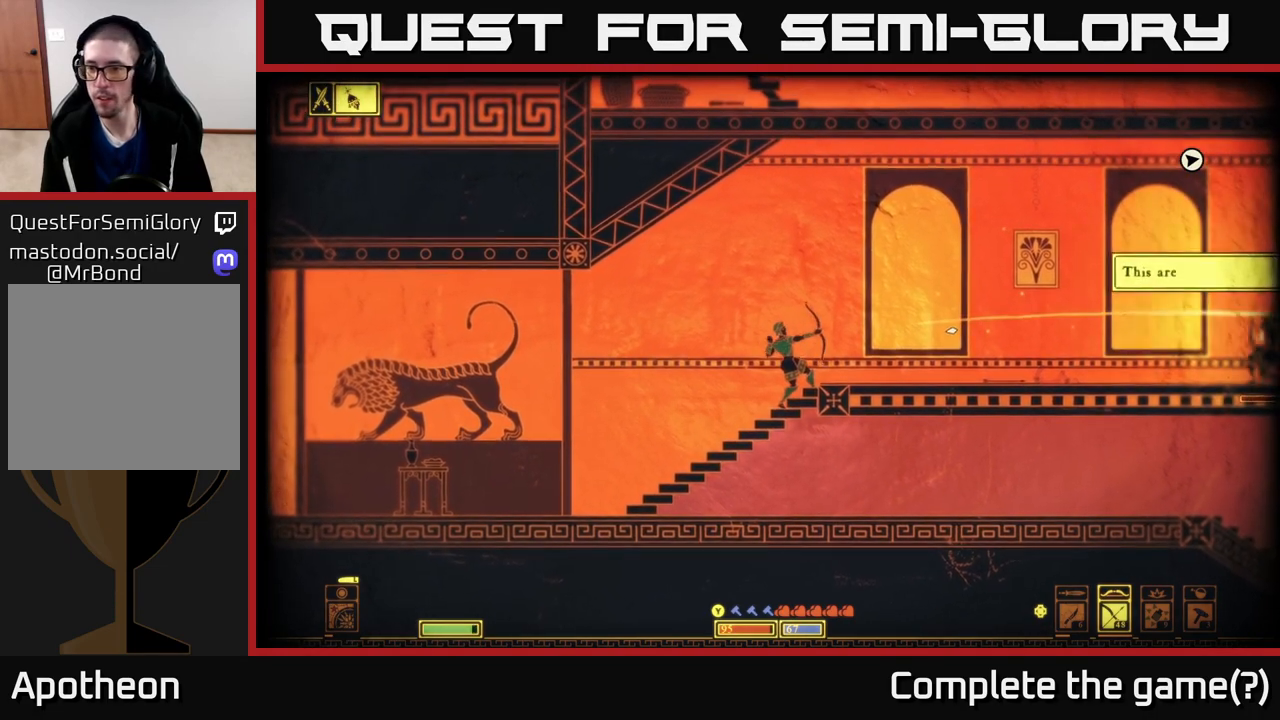
{"buttons": [], "left_stick": "right", "right_stick": "right", "events": [[50, "left_stick", "left"], [367, "left_stick", "right"]]}
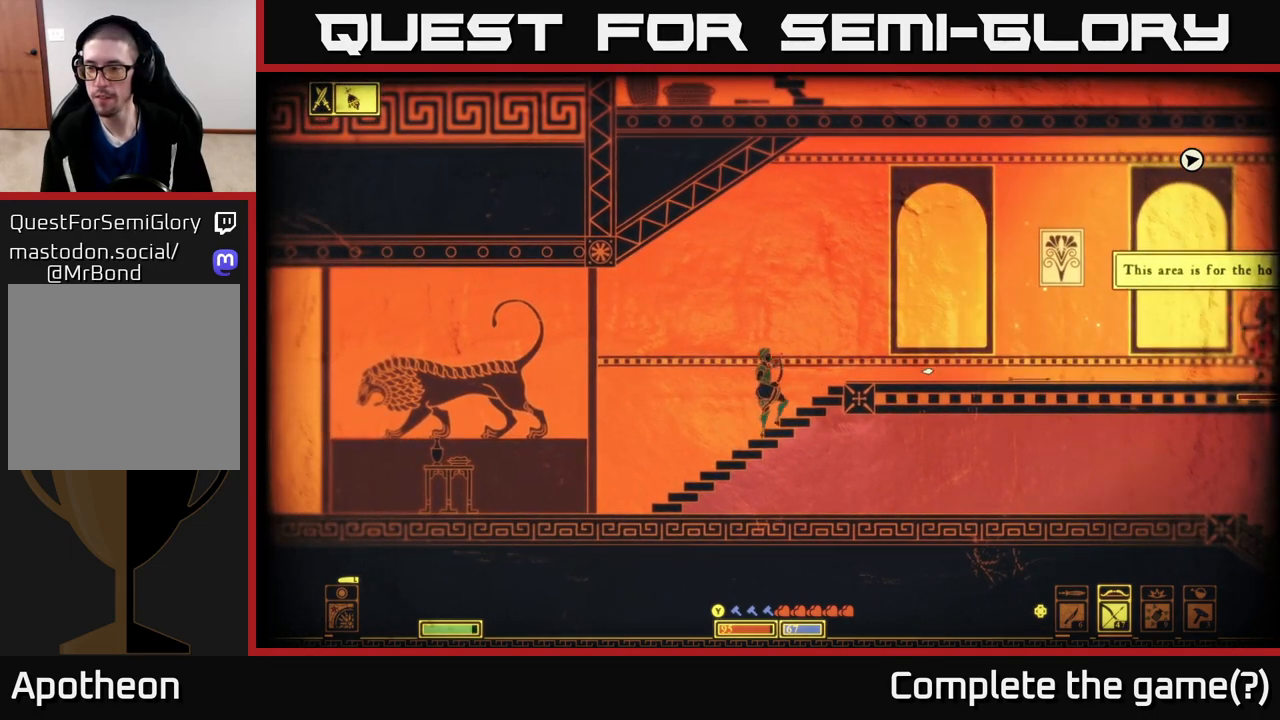
{"buttons": ["R1"], "left_stick": "left", "right_stick": "right", "events": [[83, "left_stick", "center"], [133, "R1", "down"], [383, "left_stick", "left"]]}
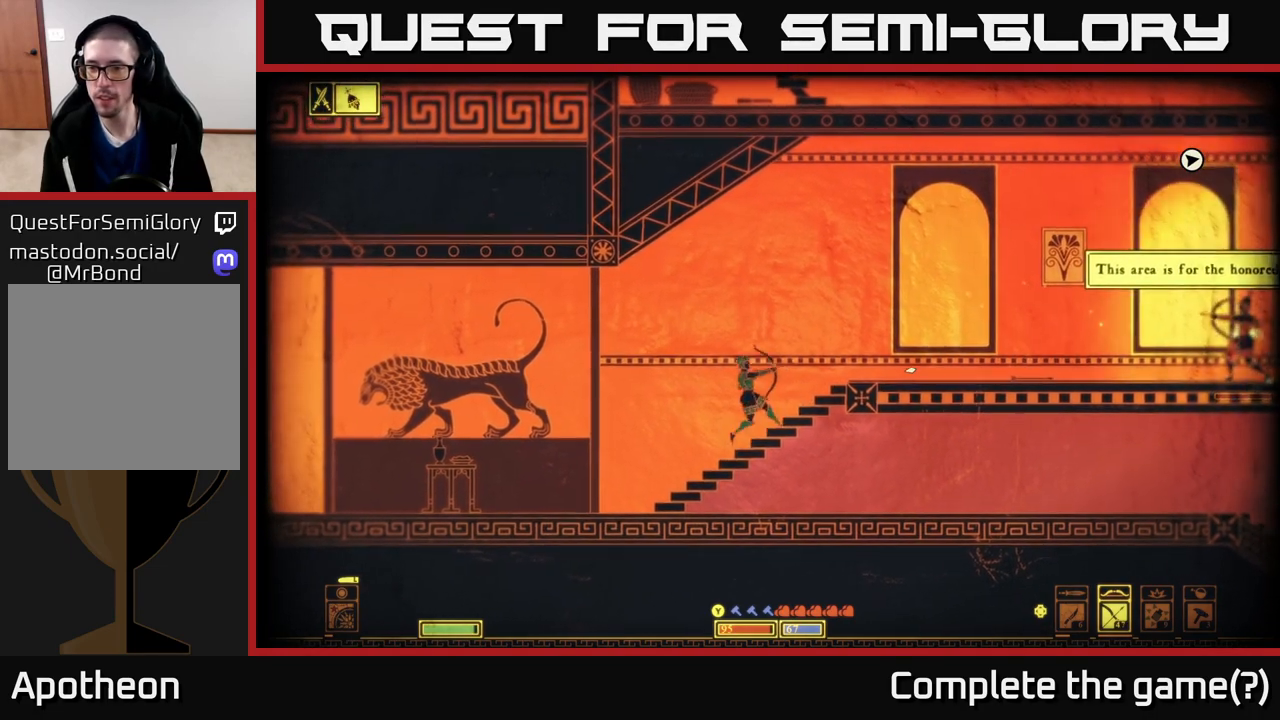
{"buttons": ["R1"], "left_stick": "right", "right_stick": "right", "events": [[83, "left_stick", "center"], [250, "left_stick", "right"]]}
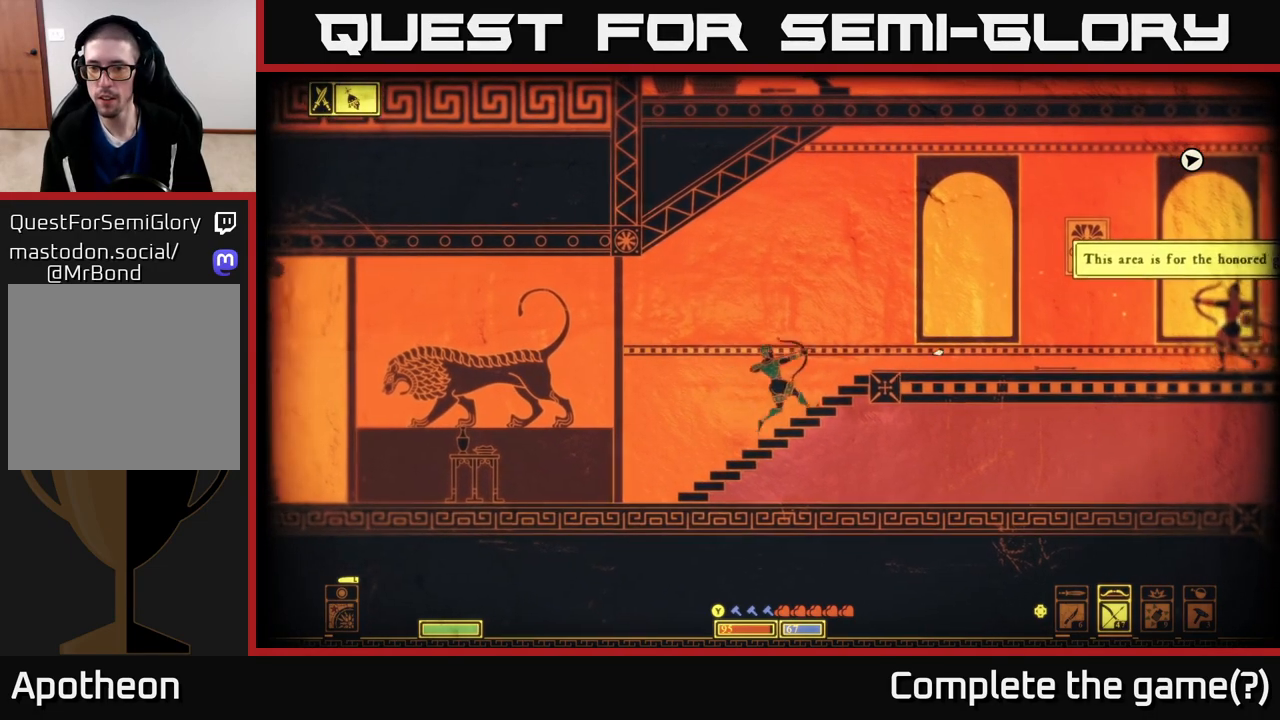
{"buttons": [], "left_stick": "down-left", "right_stick": "right", "events": [[167, "R1", "up"], [183, "left_stick", "center"], [317, "left_stick", "down-left"]]}
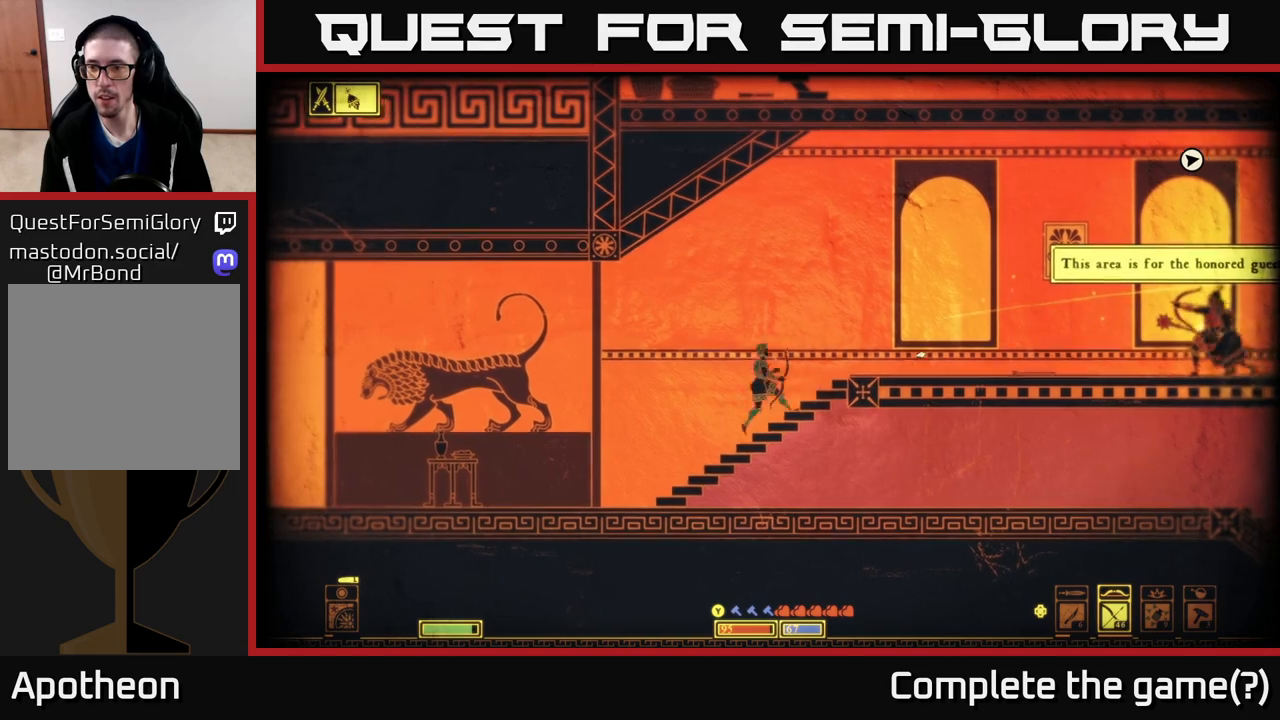
{"buttons": ["R1"], "left_stick": "right", "right_stick": "right", "events": [[317, "left_stick", "center"], [367, "left_stick", "right"], [417, "R1", "down"]]}
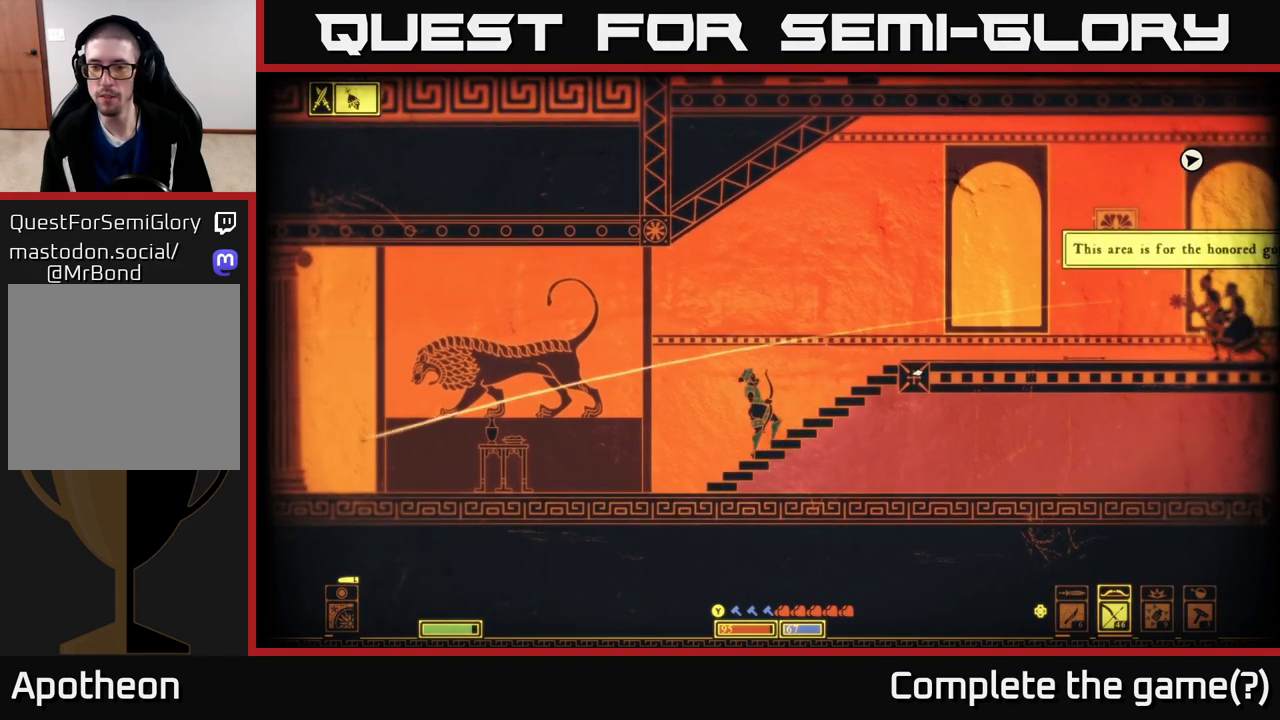
{"buttons": ["R1"], "left_stick": "center", "right_stick": "right", "events": [[483, "left_stick", "center"]]}
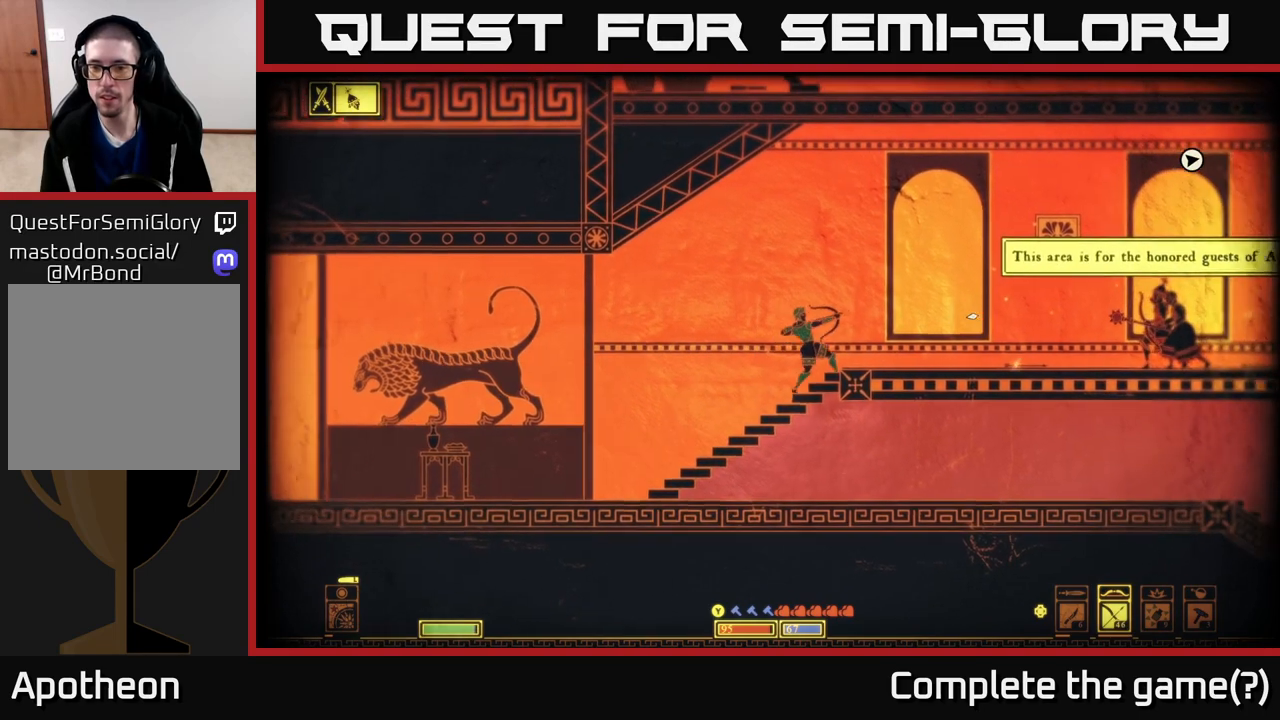
{"buttons": [], "left_stick": "left", "right_stick": "right", "events": [[317, "R1", "up"], [333, "left_stick", "left"]]}
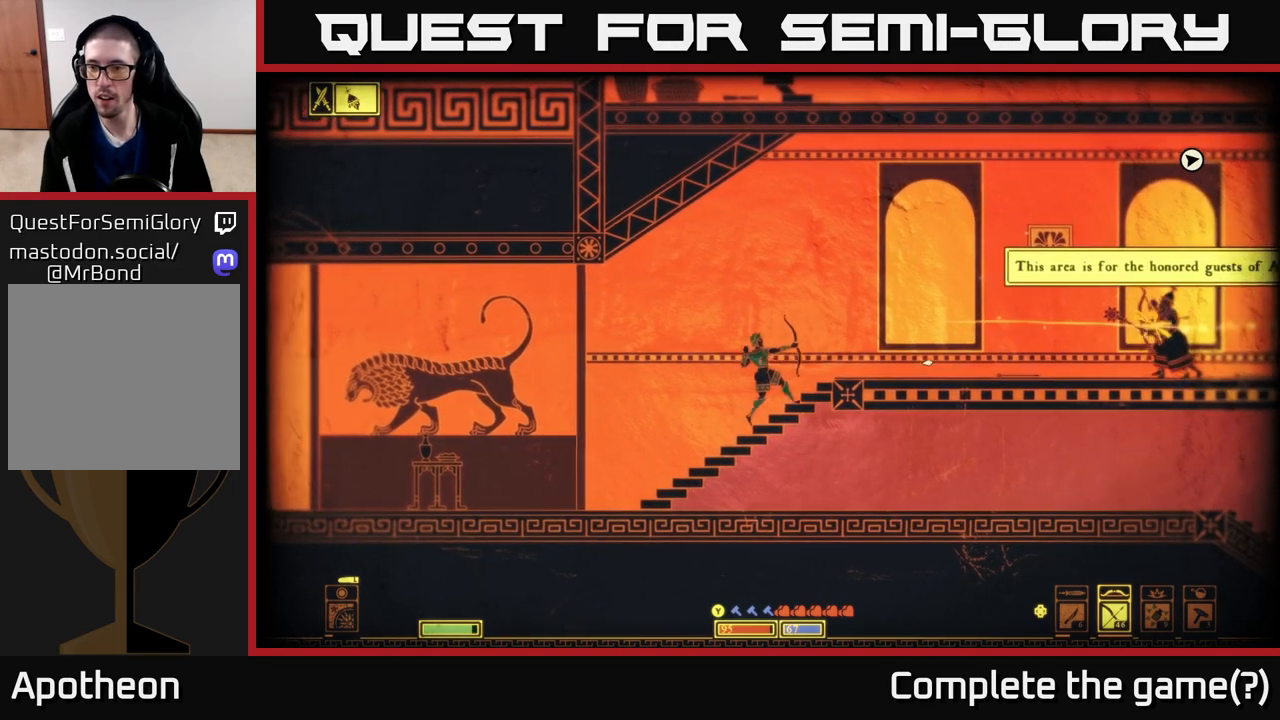
{"buttons": [], "left_stick": "right", "right_stick": "right", "events": [[350, "left_stick", "right"]]}
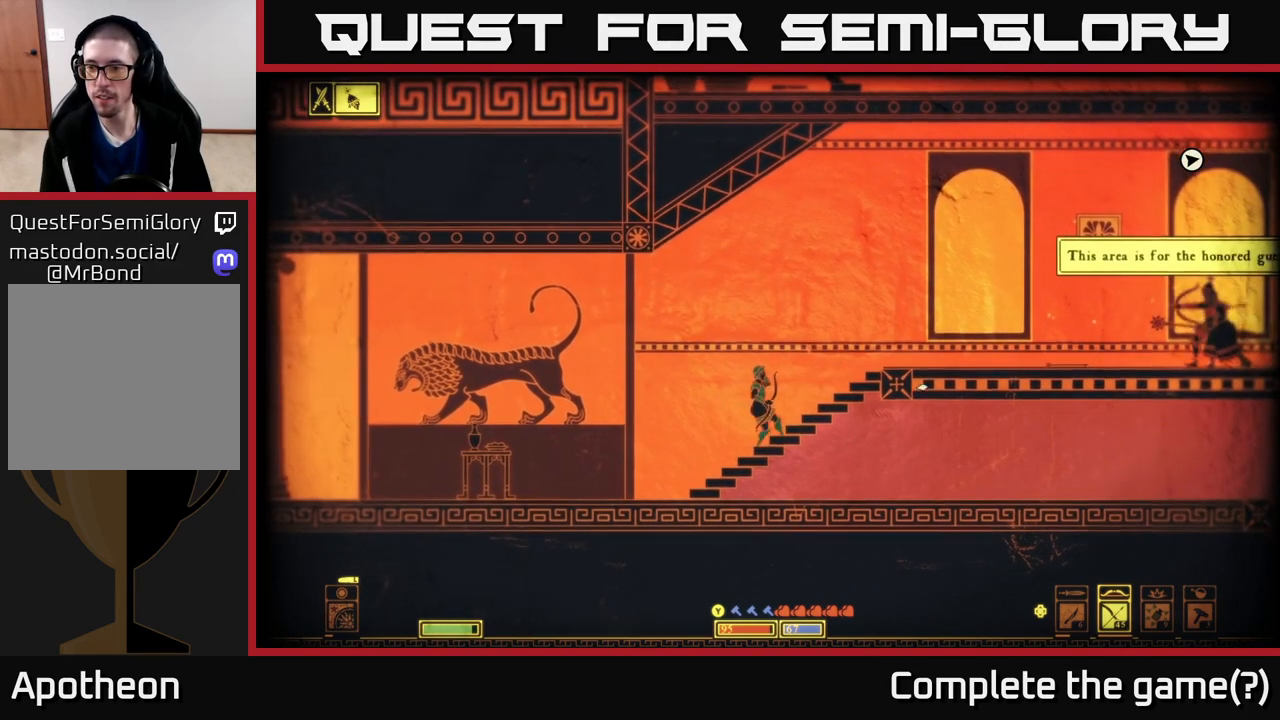
{"buttons": ["R1"], "left_stick": "right", "right_stick": "right", "events": [[17, "left_stick", "center"], [33, "R1", "down"], [450, "left_stick", "right"]]}
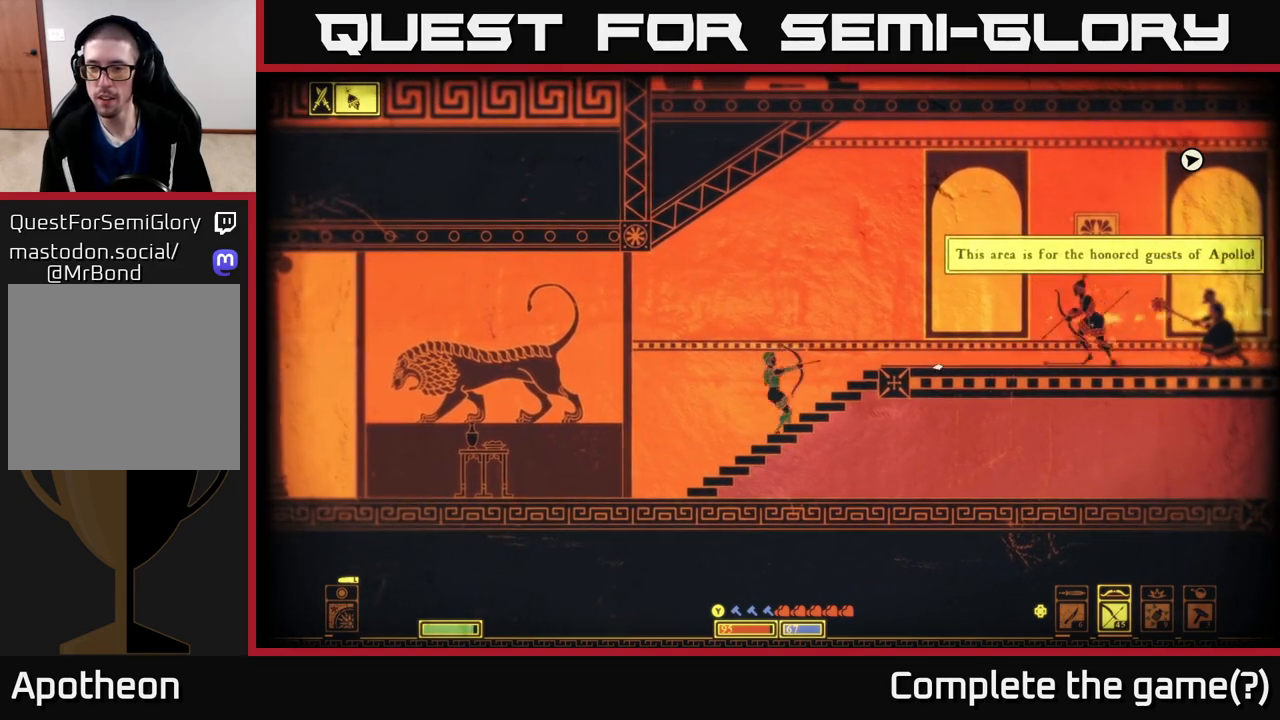
{"buttons": ["R1"], "left_stick": "center", "right_stick": "right", "events": [[317, "left_stick", "center"]]}
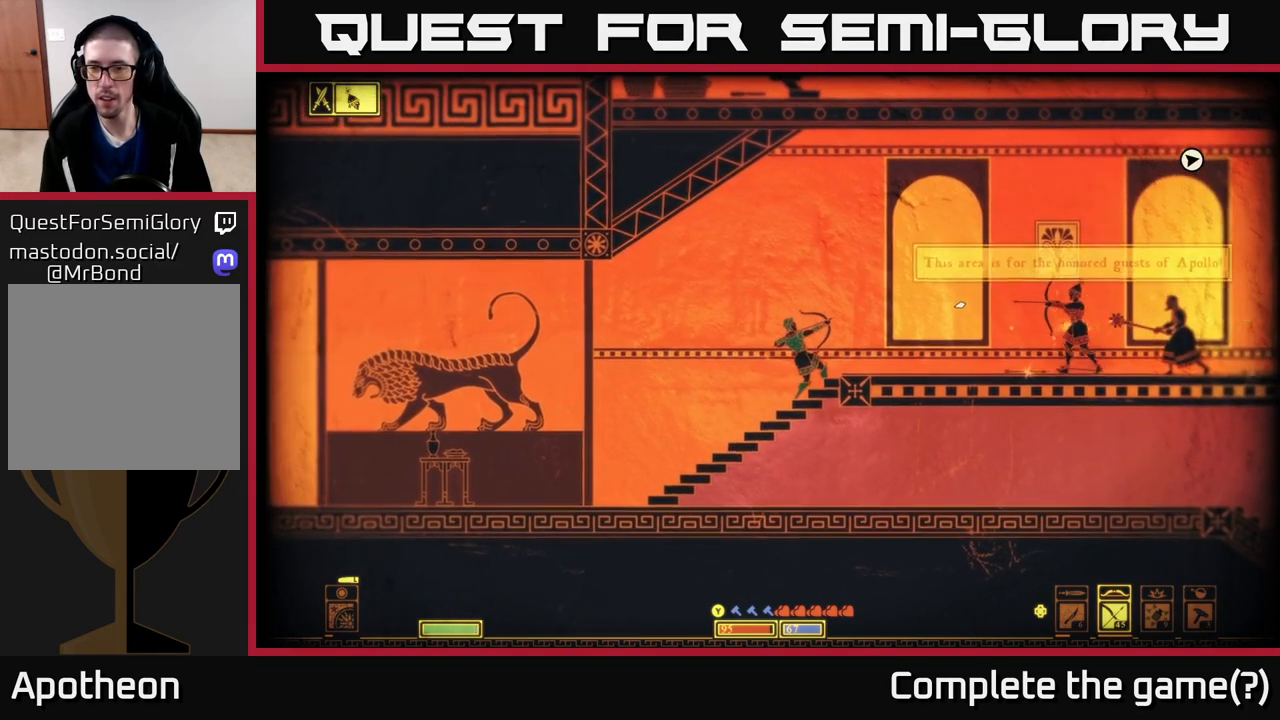
{"buttons": [], "left_stick": "down-left", "right_stick": "right", "events": [[233, "left_stick", "left"], [250, "R1", "up"], [467, "left_stick", "down-left"]]}
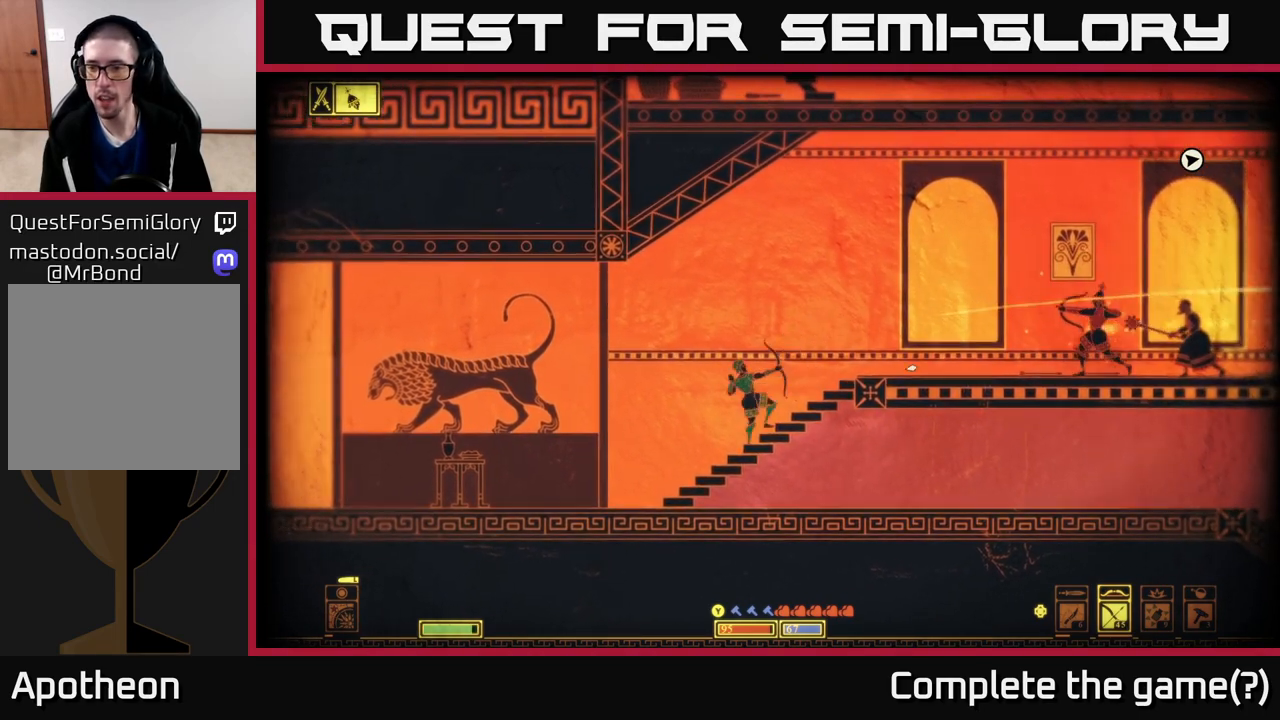
{"buttons": ["R1"], "left_stick": "center", "right_stick": "right", "events": [[183, "left_stick", "center"], [417, "R1", "down"]]}
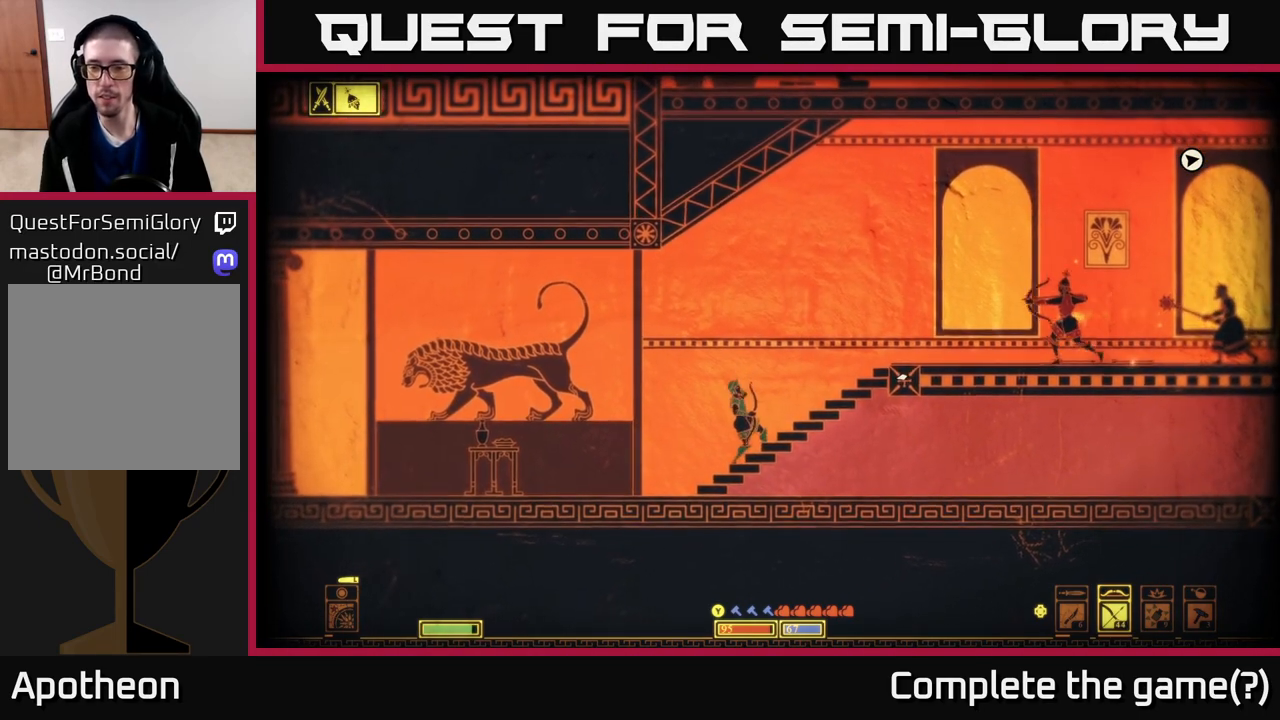
{"buttons": ["R1"], "left_stick": "down", "right_stick": "up-right", "events": [[33, "left_stick", "right"], [233, "right_stick", "up-right"], [267, "left_stick", "center"], [367, "left_stick", "down"]]}
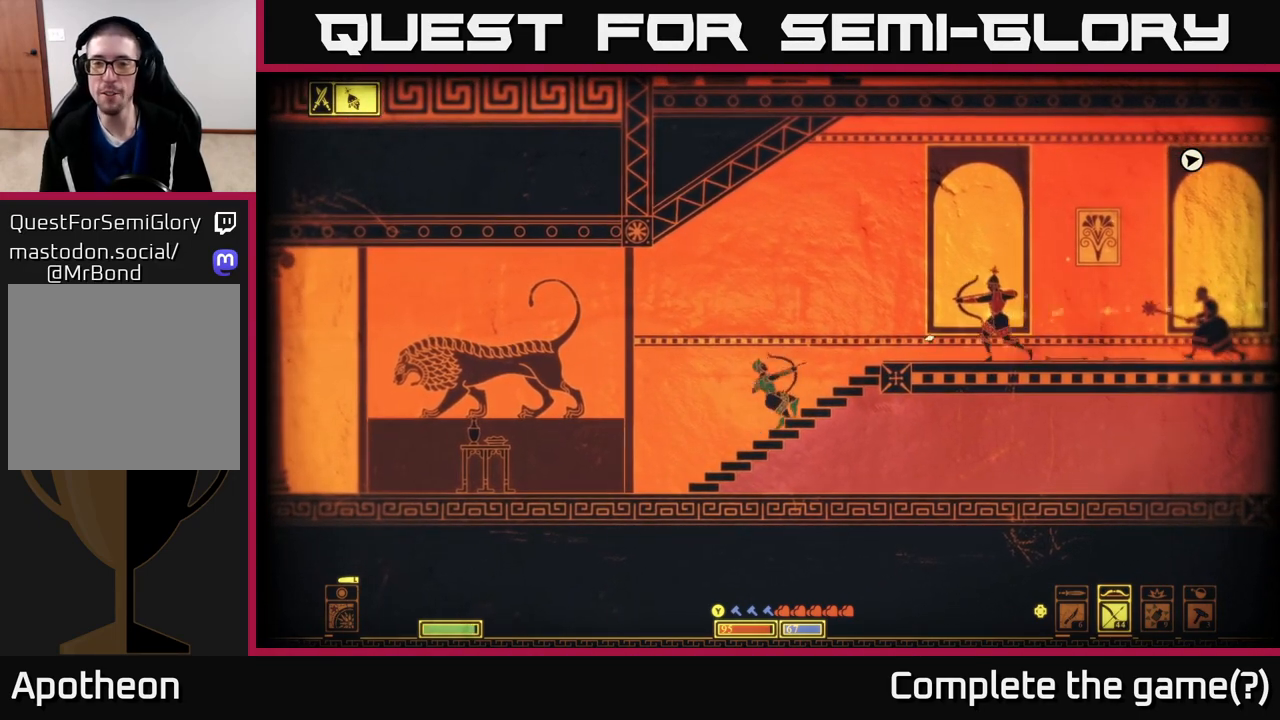
{"buttons": ["R1"], "left_stick": "down-left", "right_stick": "up-right", "events": [[433, "left_stick", "down-left"]]}
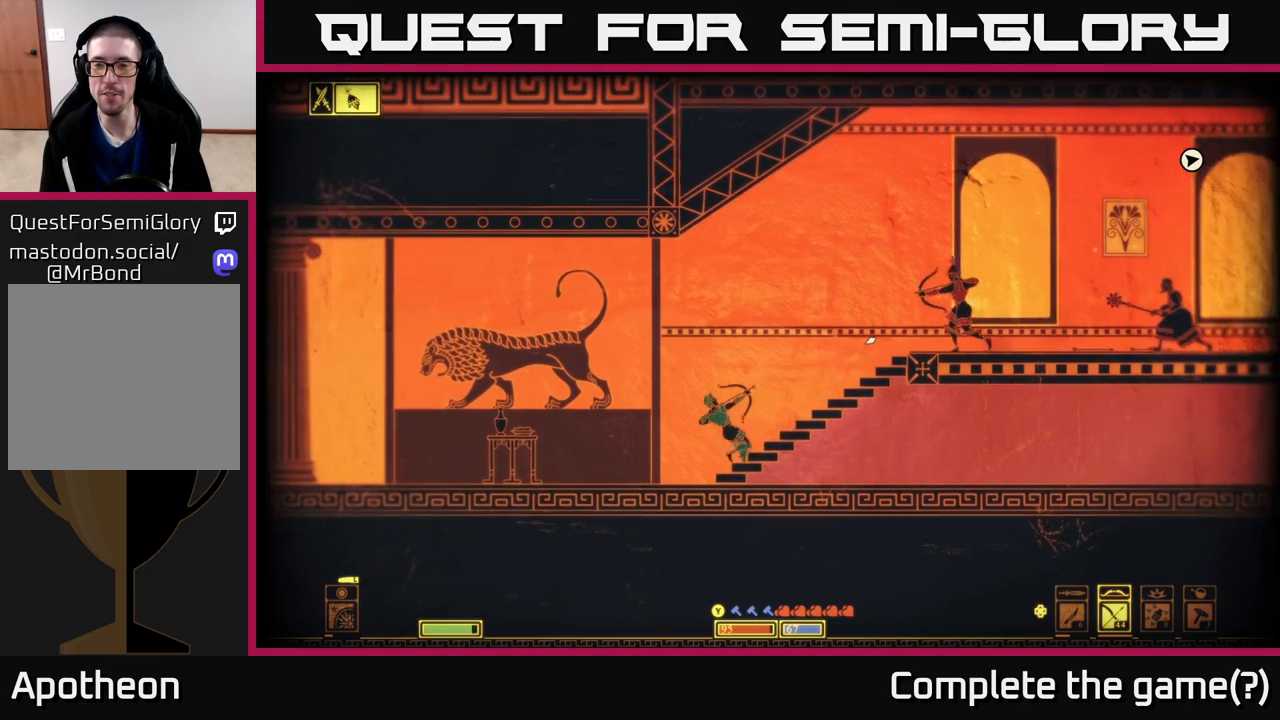
{"buttons": [], "left_stick": "left", "right_stick": "up-right", "events": [[17, "R1", "up"], [417, "left_stick", "left"]]}
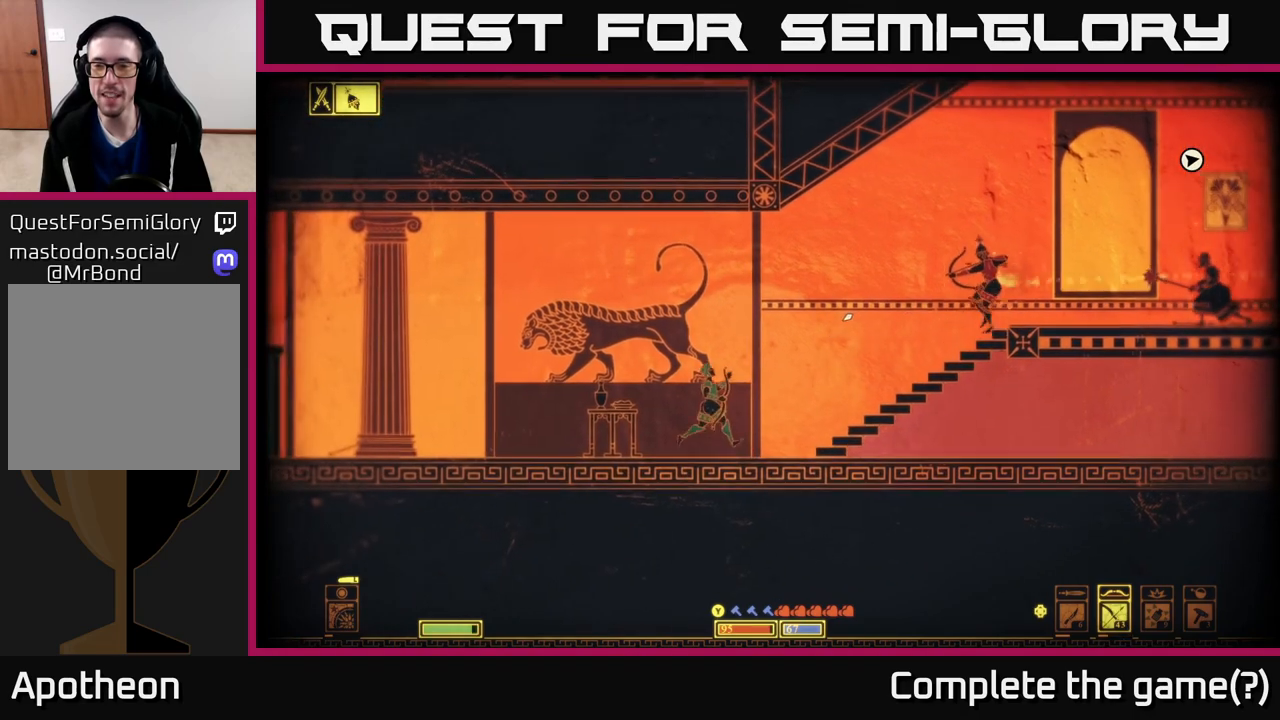
{"buttons": ["R1"], "left_stick": "left", "right_stick": "up-right", "events": [[400, "R1", "down"]]}
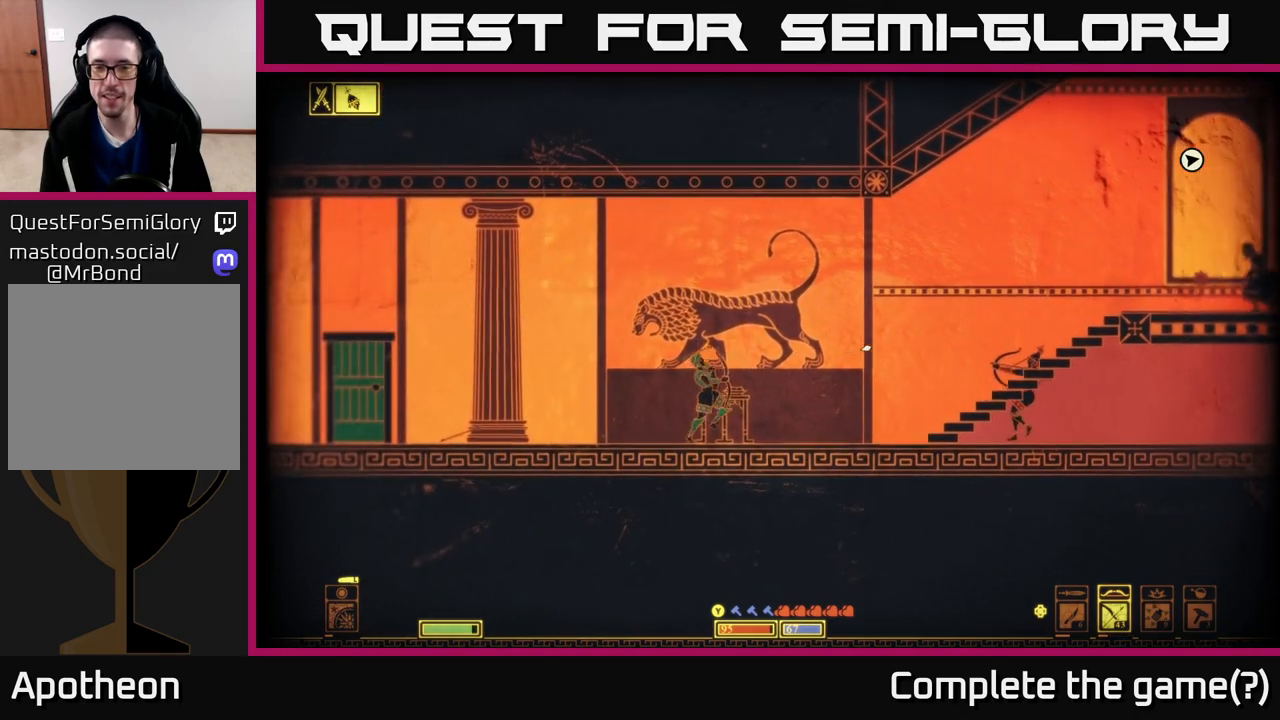
{"buttons": ["R1"], "left_stick": "down", "right_stick": "right", "events": [[350, "right_stick", "right"], [400, "left_stick", "down"]]}
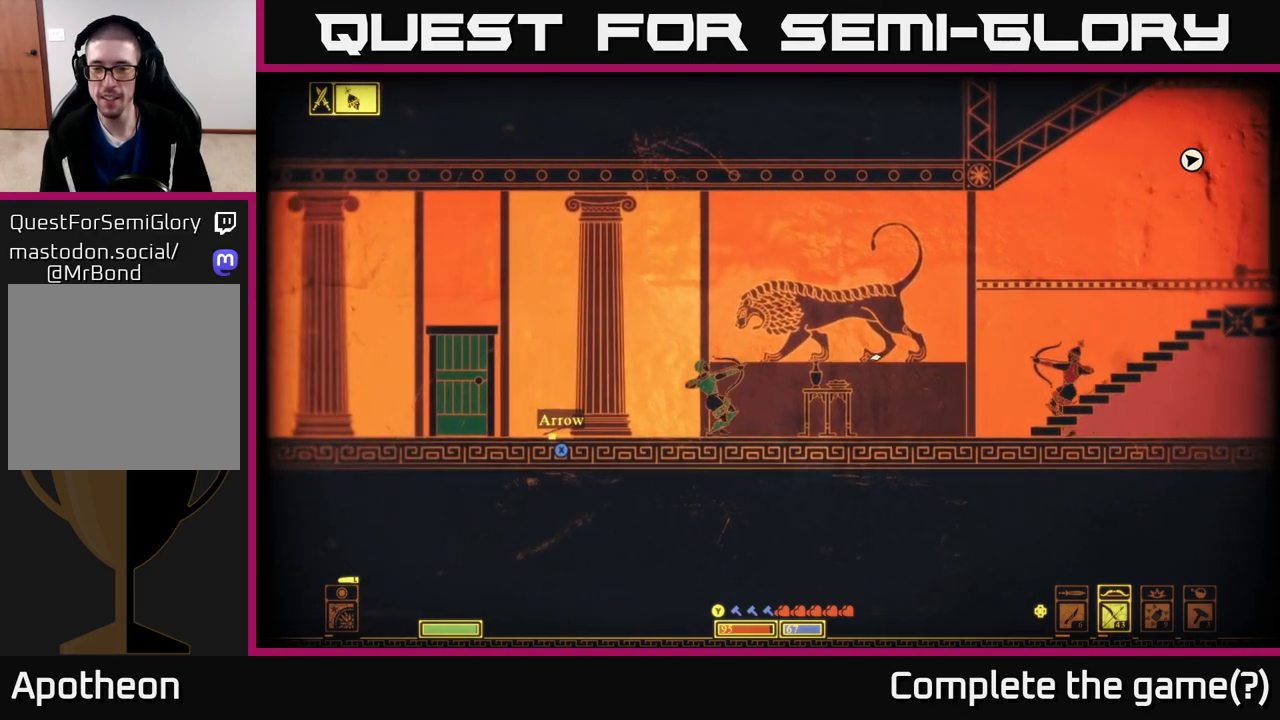
{"buttons": [], "left_stick": "down", "right_stick": "right", "events": [[467, "R1", "up"]]}
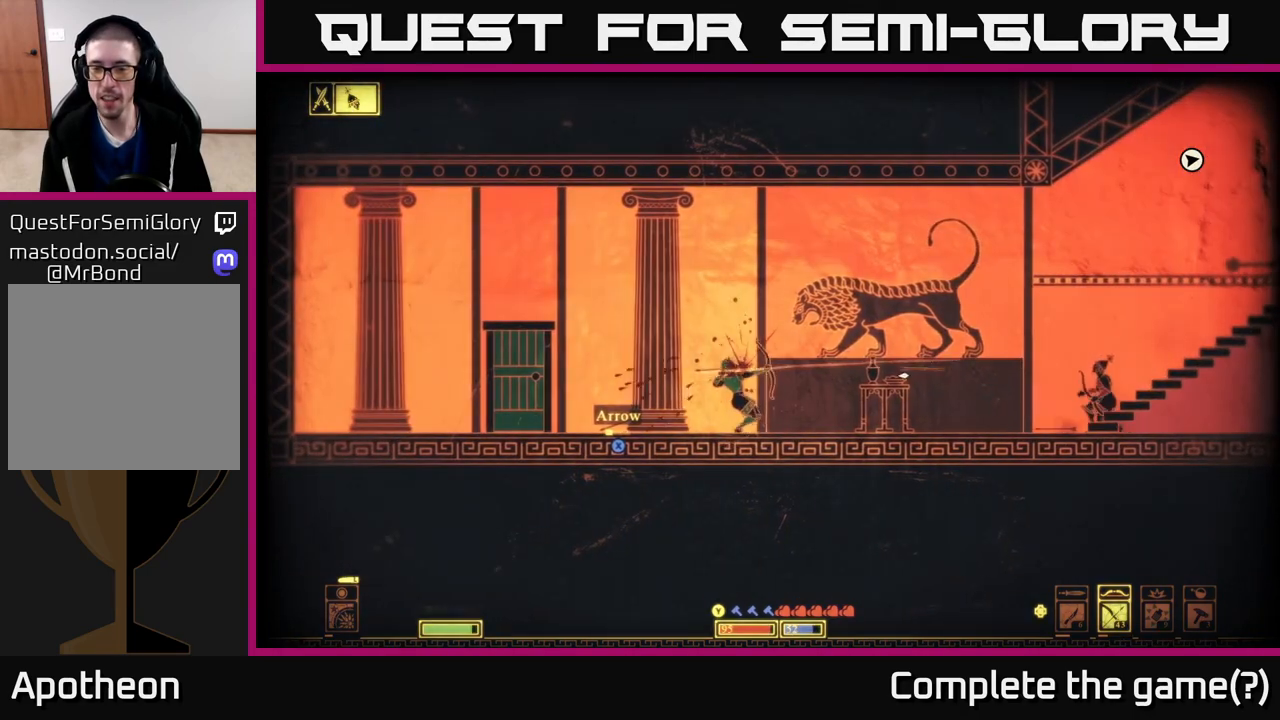
{"buttons": [], "left_stick": "center", "right_stick": "right", "events": [[183, "left_stick", "down-right"], [283, "left_stick", "right"], [467, "left_stick", "center"]]}
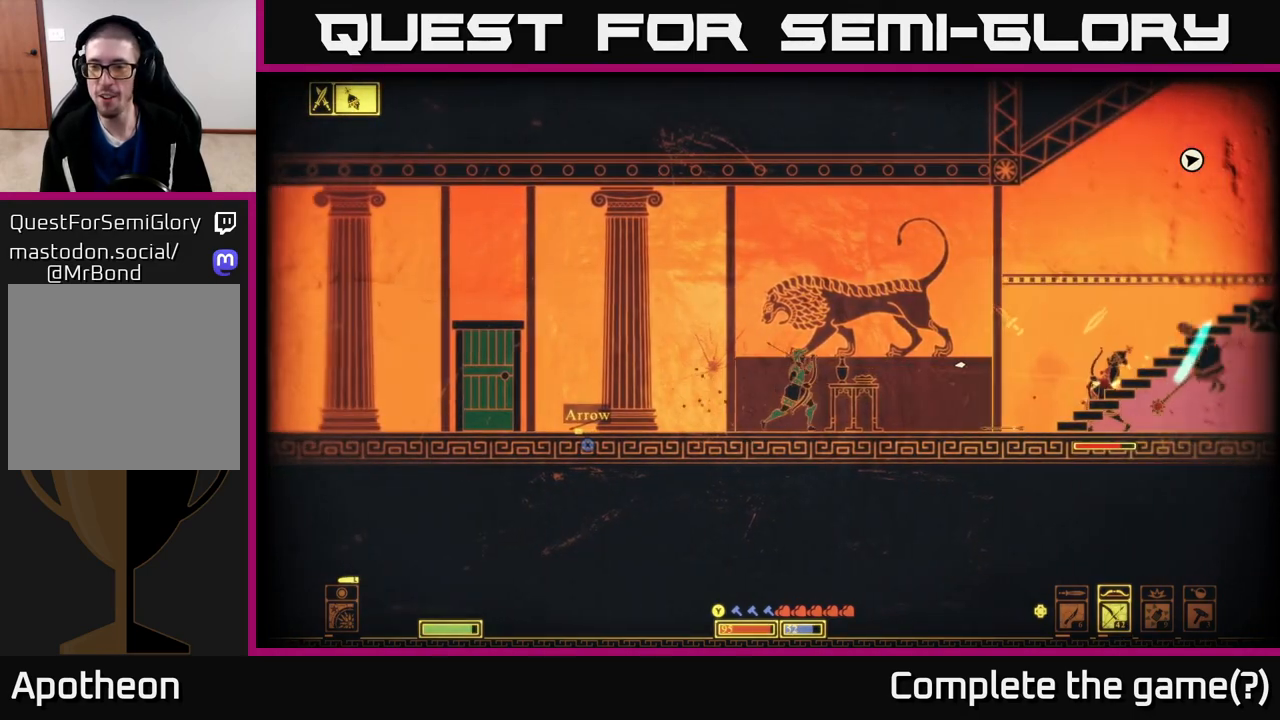
{"buttons": ["R1"], "left_stick": "down", "right_stick": "right", "events": [[117, "R1", "down"], [300, "left_stick", "down"]]}
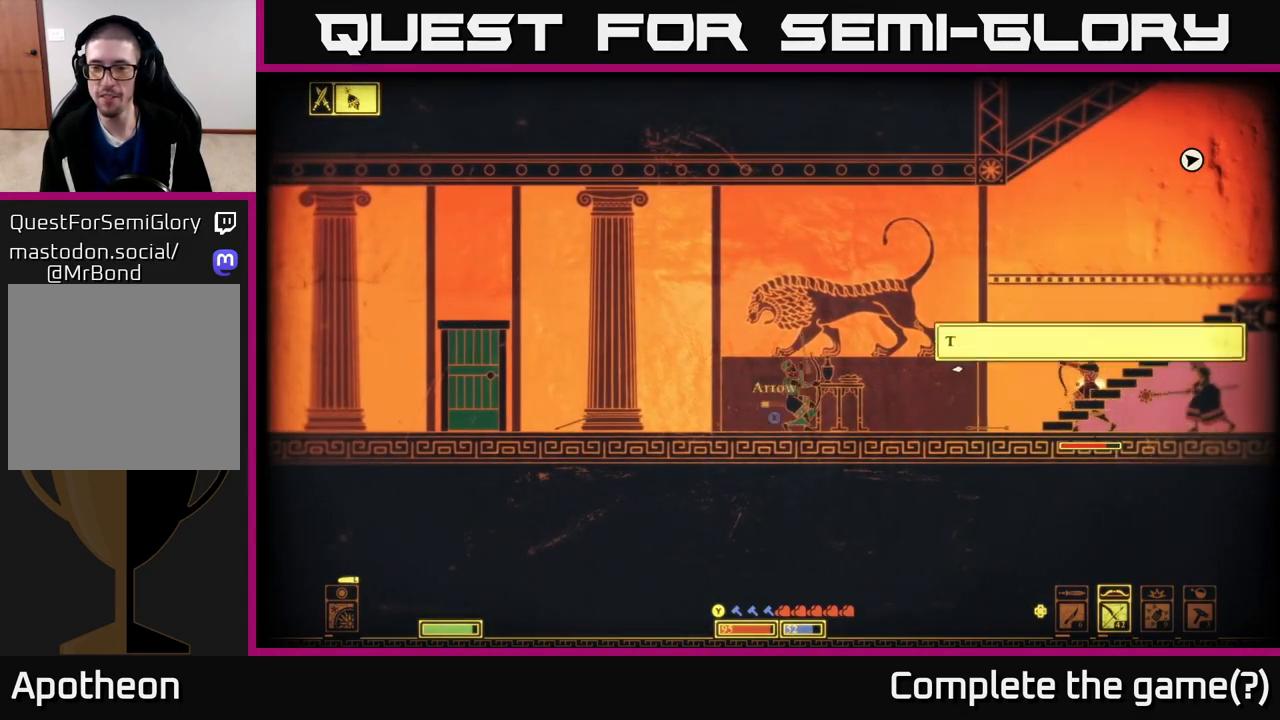
{"buttons": ["R1"], "left_stick": "down", "right_stick": "right", "events": []}
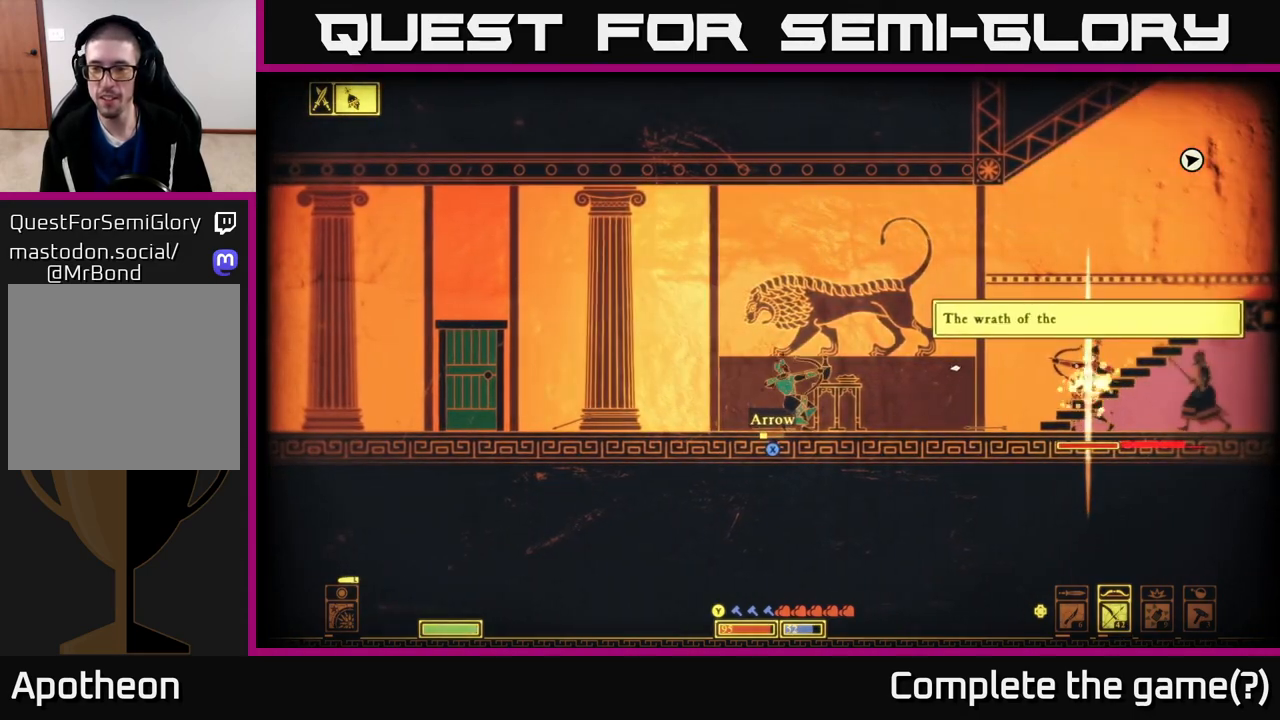
{"buttons": [], "left_stick": "left", "right_stick": "right", "events": [[167, "R1", "up"], [283, "left_stick", "left"]]}
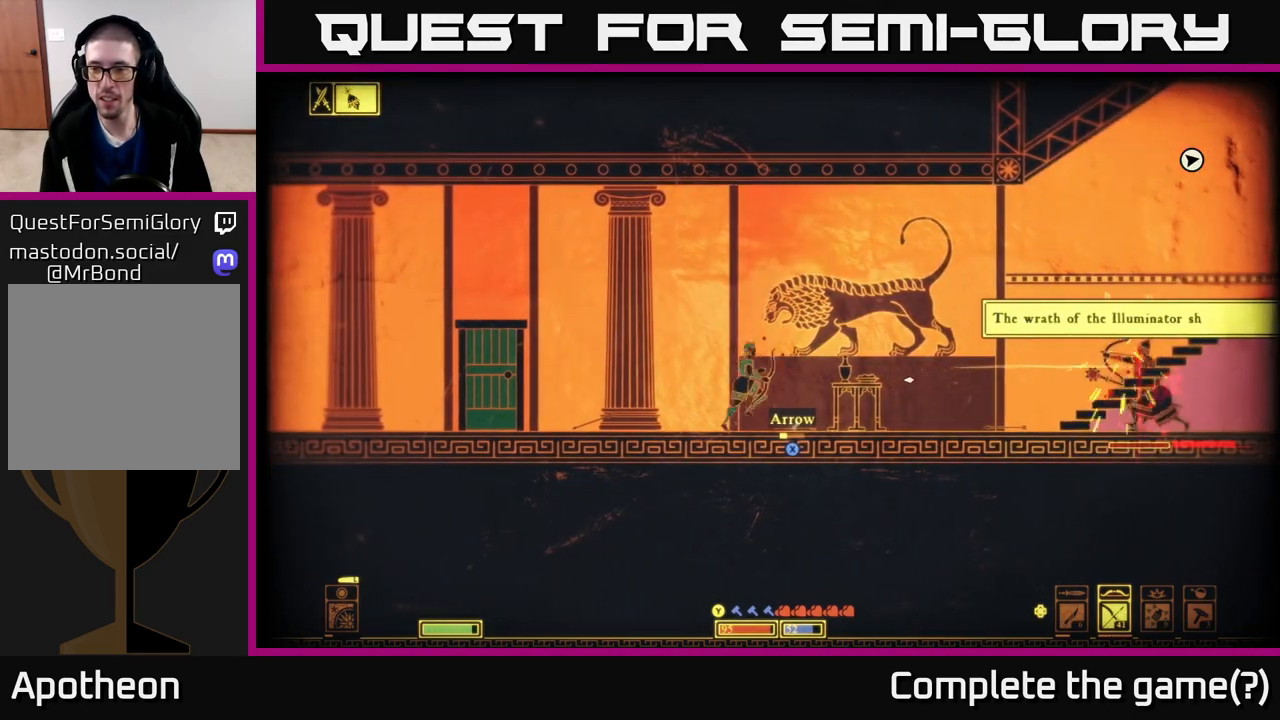
{"buttons": ["R1"], "left_stick": "left", "right_stick": "right", "events": [[367, "R1", "down"]]}
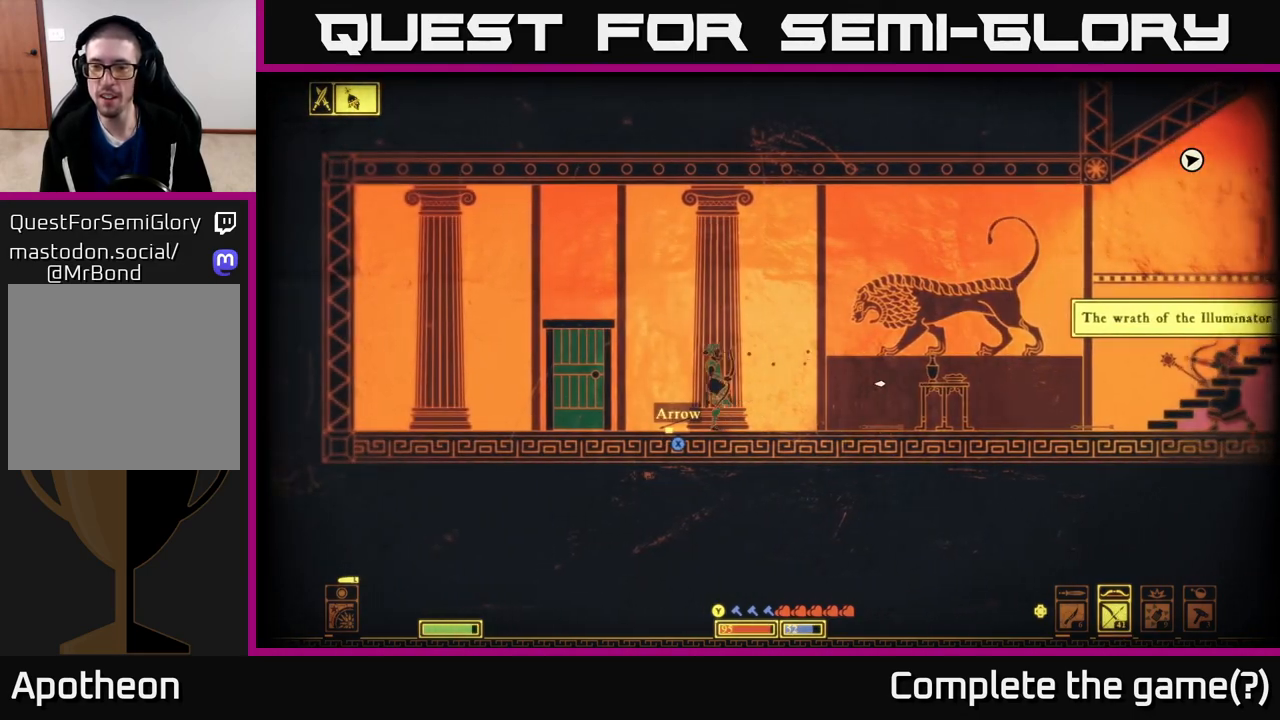
{"buttons": ["R1"], "left_stick": "down", "right_stick": "right", "events": [[200, "left_stick", "down-left"], [500, "left_stick", "down"]]}
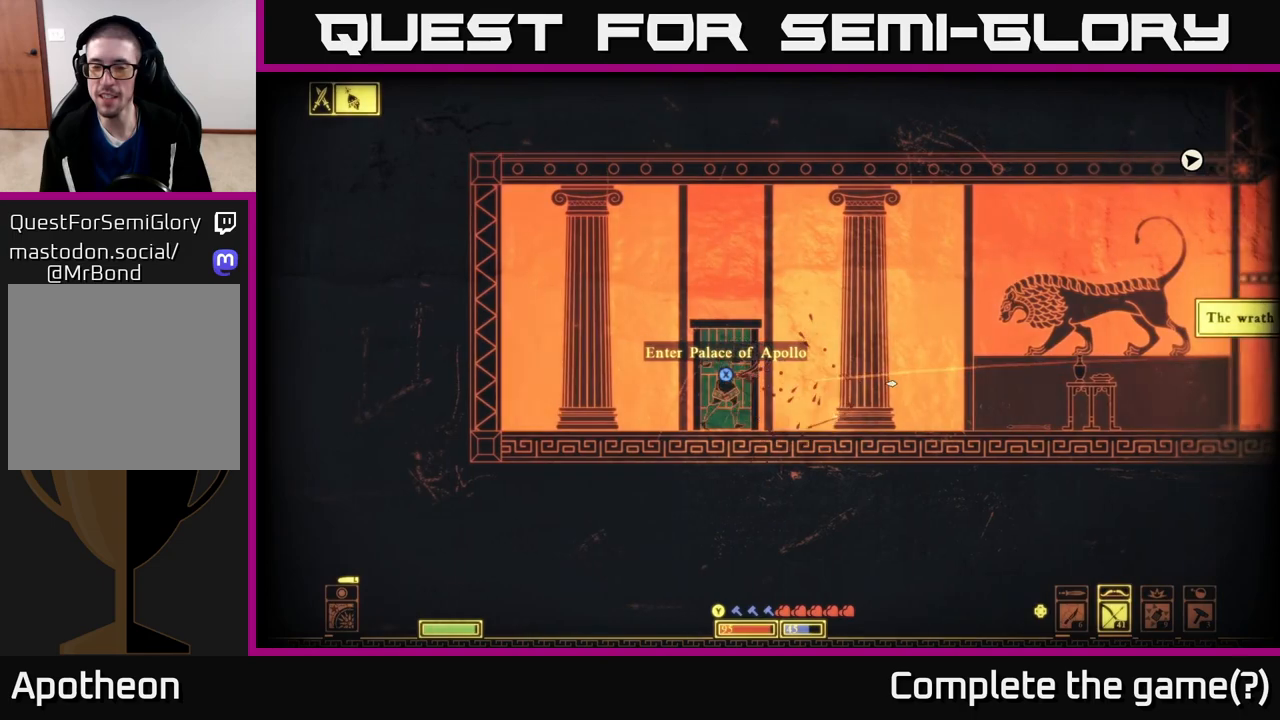
{"buttons": ["R1"], "left_stick": "right", "right_stick": "right", "events": [[33, "left_stick", "down-right"], [167, "left_stick", "right"]]}
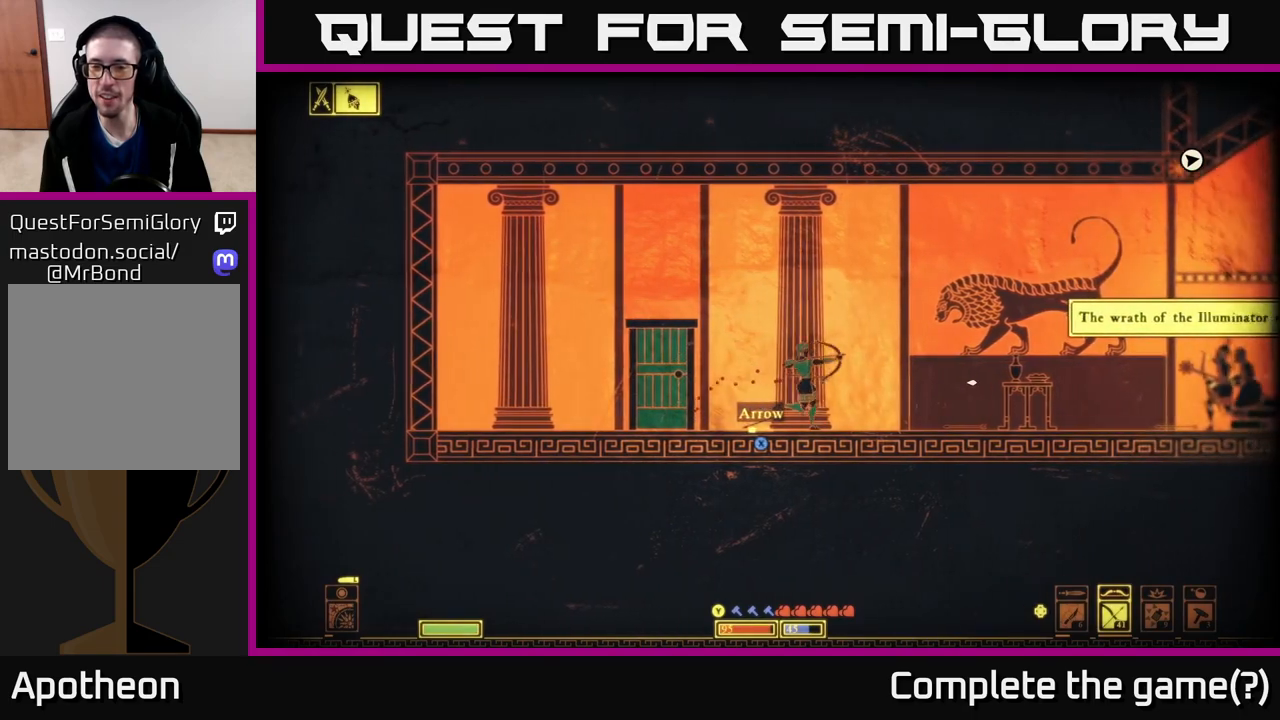
{"buttons": ["R1"], "left_stick": "right", "right_stick": "right", "events": []}
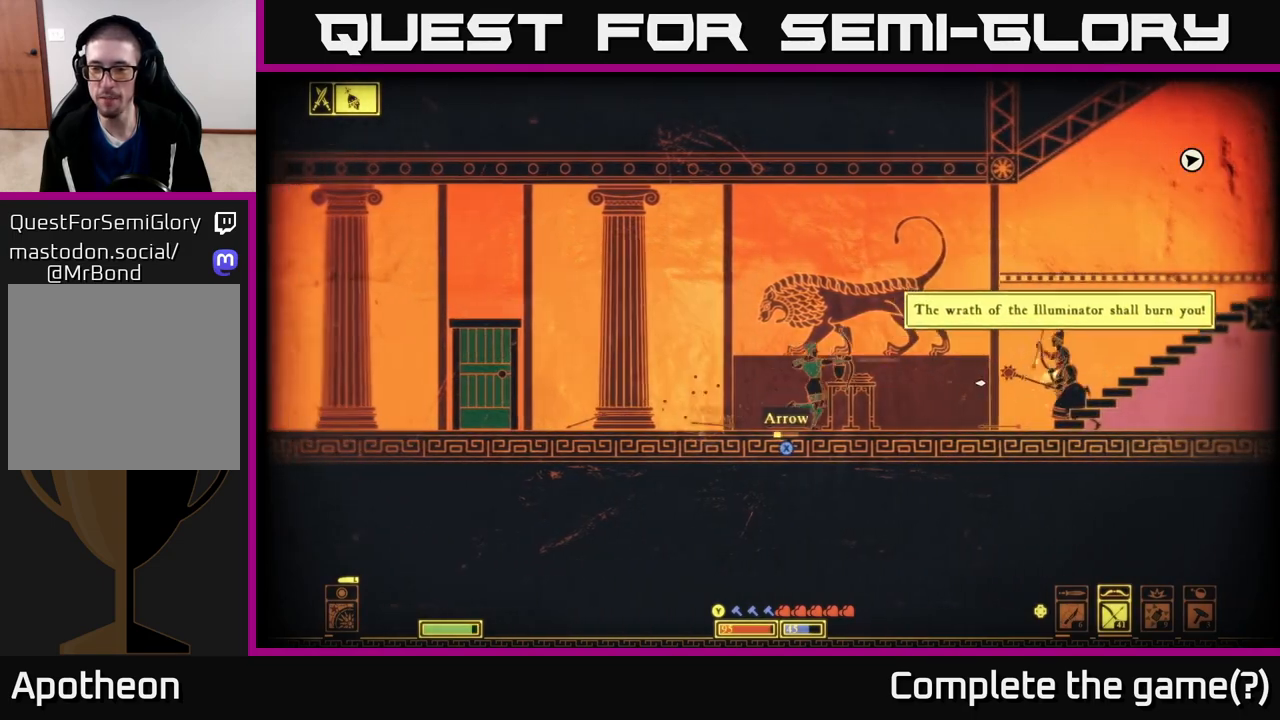
{"buttons": [], "left_stick": "center", "right_stick": "center", "events": [[17, "R1", "up"], [350, "right_stick", "center"], [450, "left_stick", "center"]]}